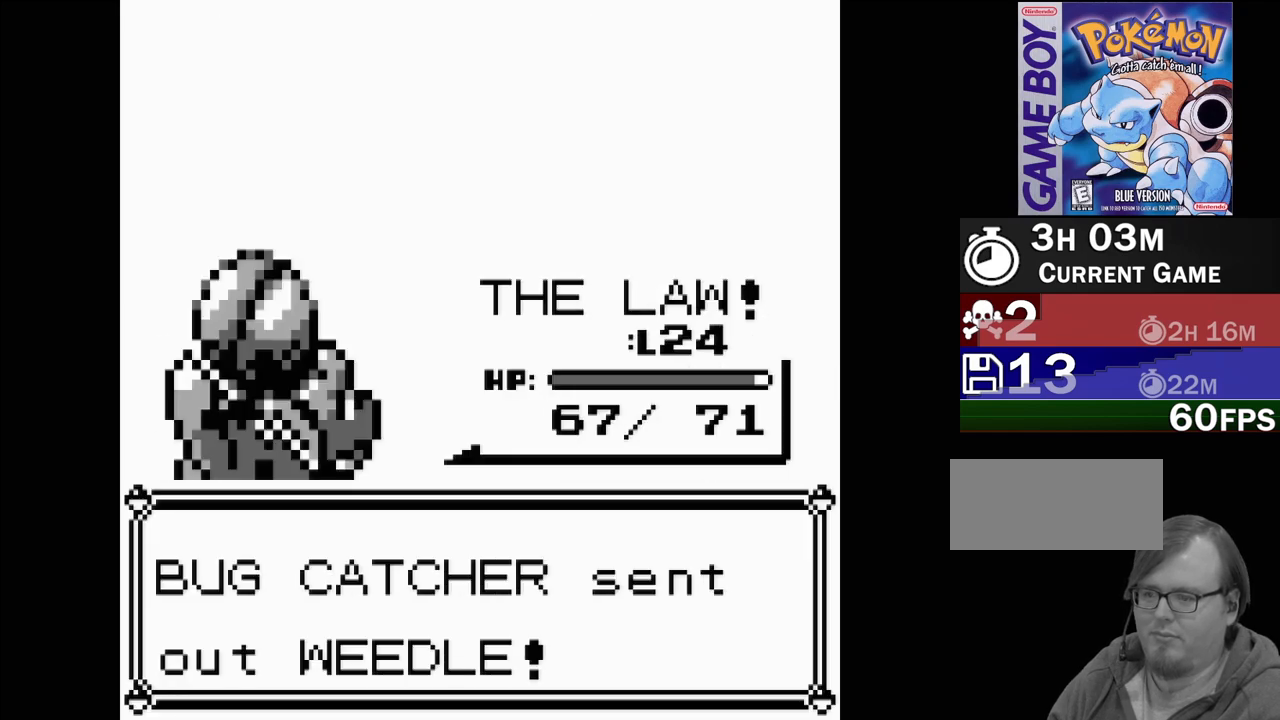
Gameplay with a controller (Nintendo layout); each line is a JSON object with the inputs held at the frame after it. "events" lists button and stick changes between this image and that frame as [ms after this image, input, new state], when the widget could be followed in between. Not read: L3 R3.
{"buttons": [], "events": [[33, "A", "up"]]}
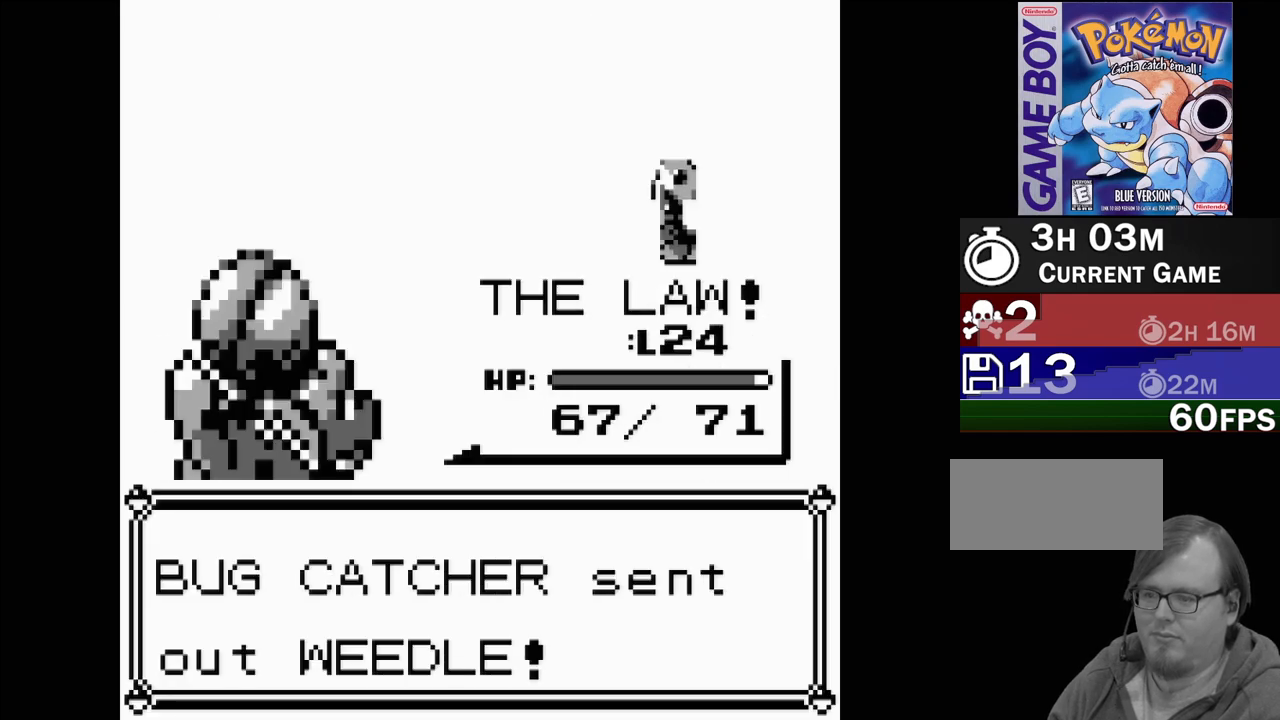
{"buttons": [], "events": []}
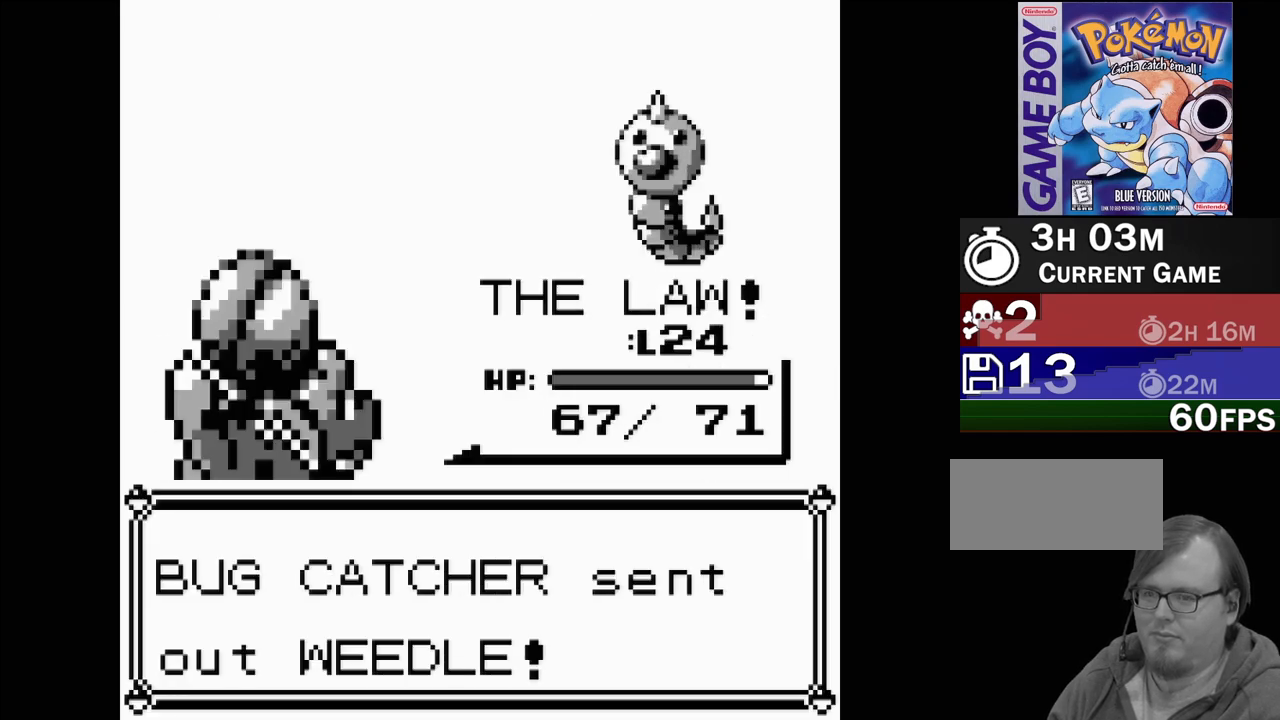
{"buttons": [], "events": []}
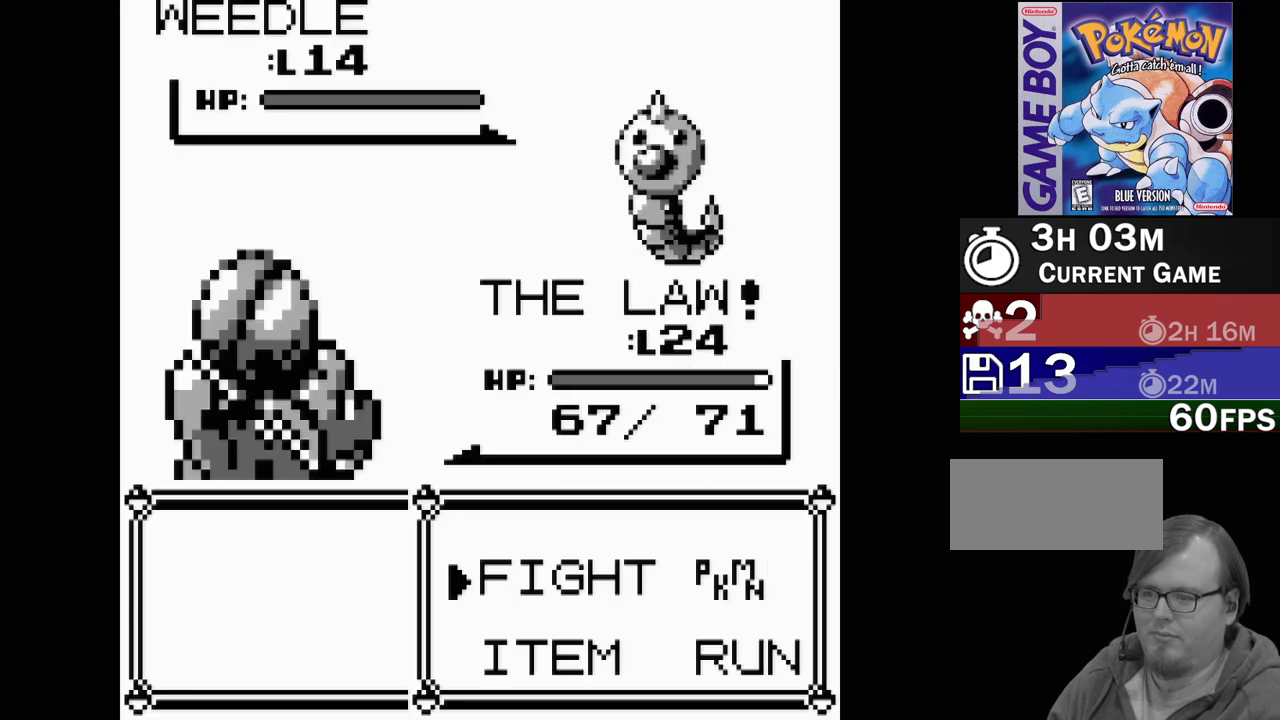
{"buttons": [], "events": [[350, "A", "down"], [467, "A", "up"]]}
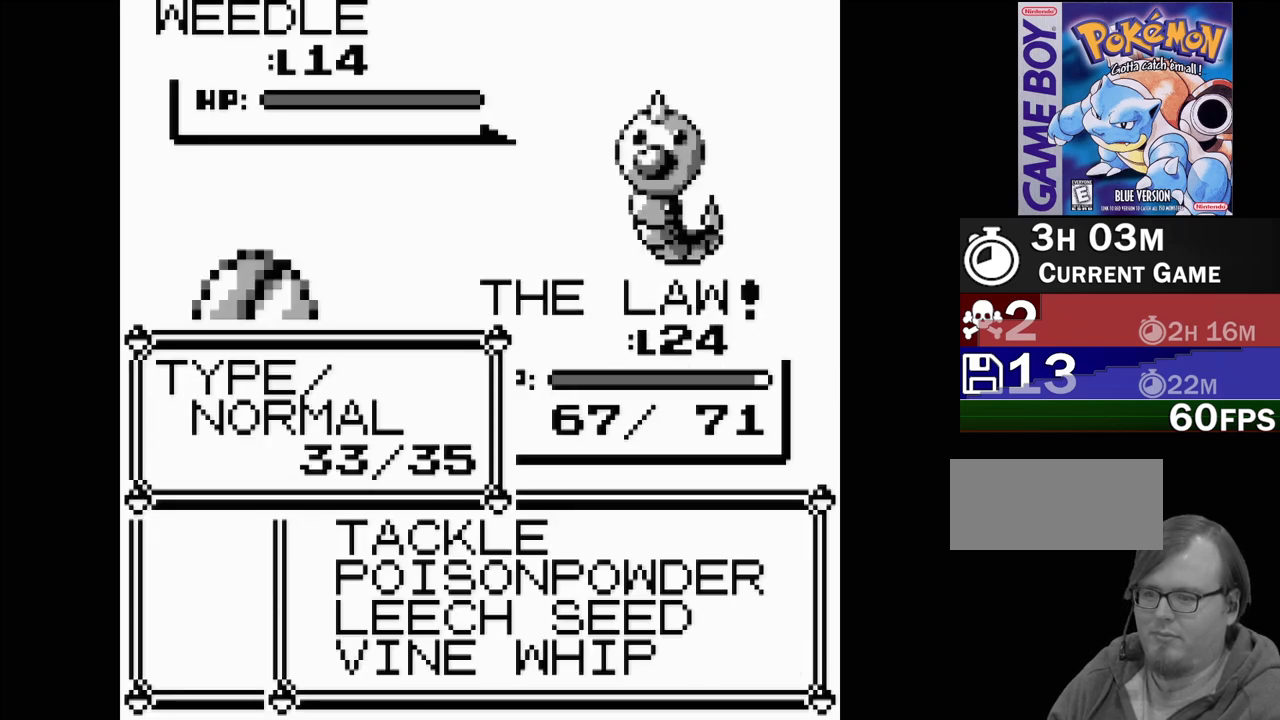
{"buttons": [], "events": [[117, "A", "down"], [217, "A", "up"]]}
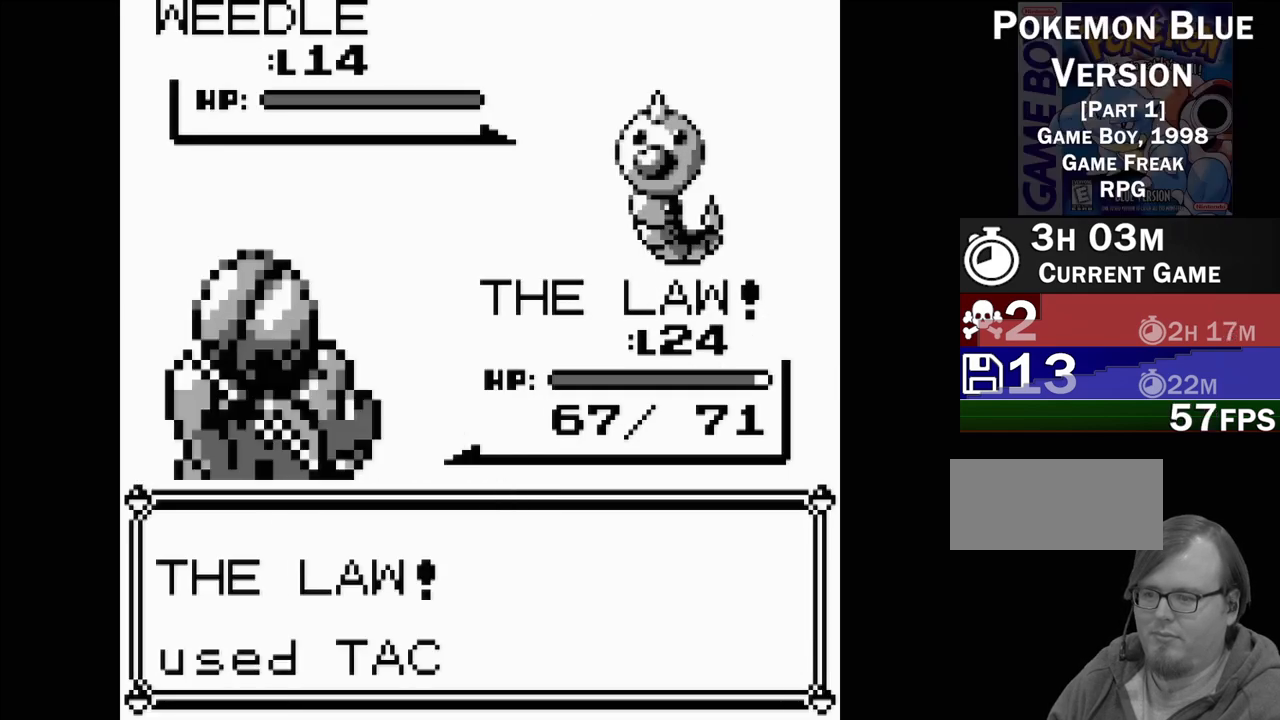
{"buttons": [], "events": []}
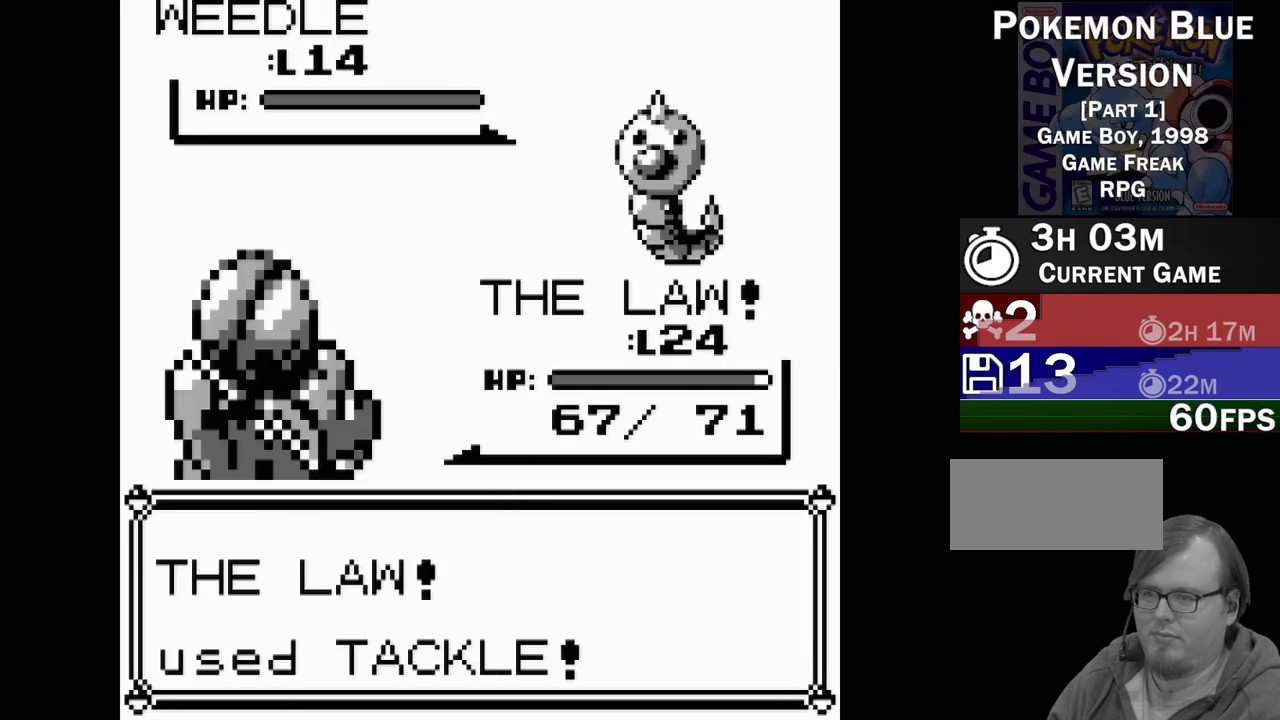
{"buttons": [], "events": []}
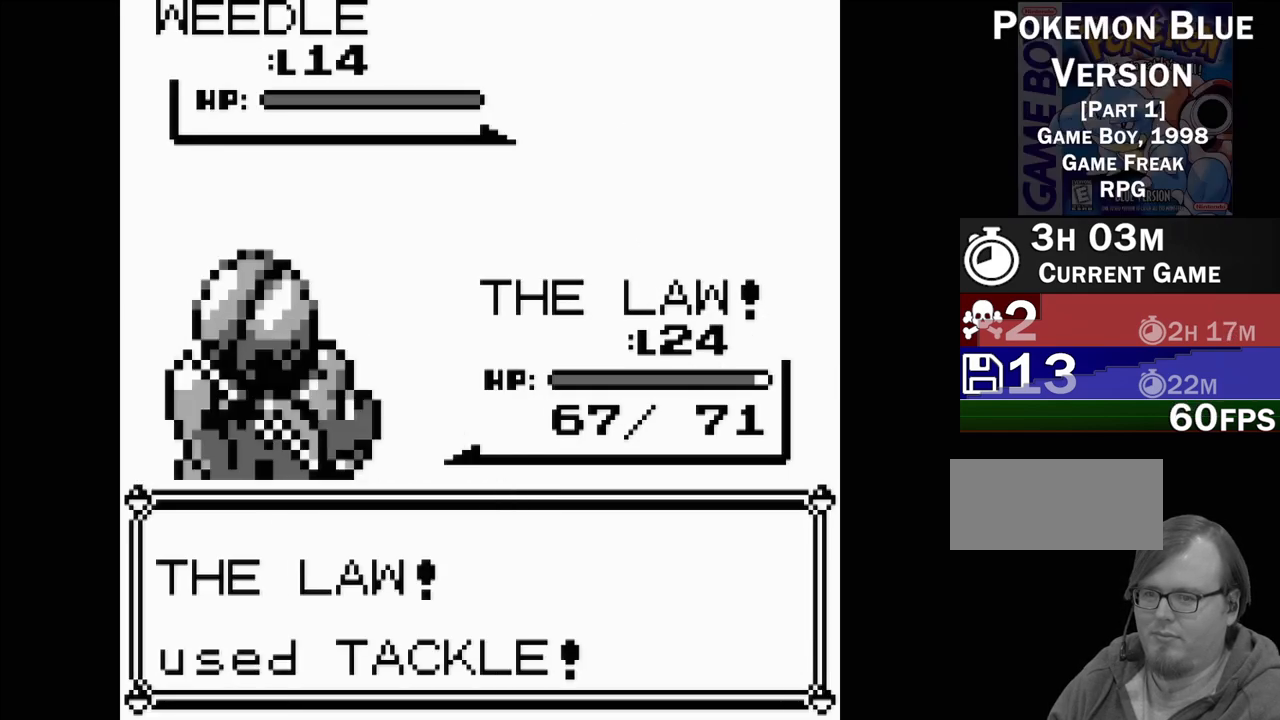
{"buttons": [], "events": []}
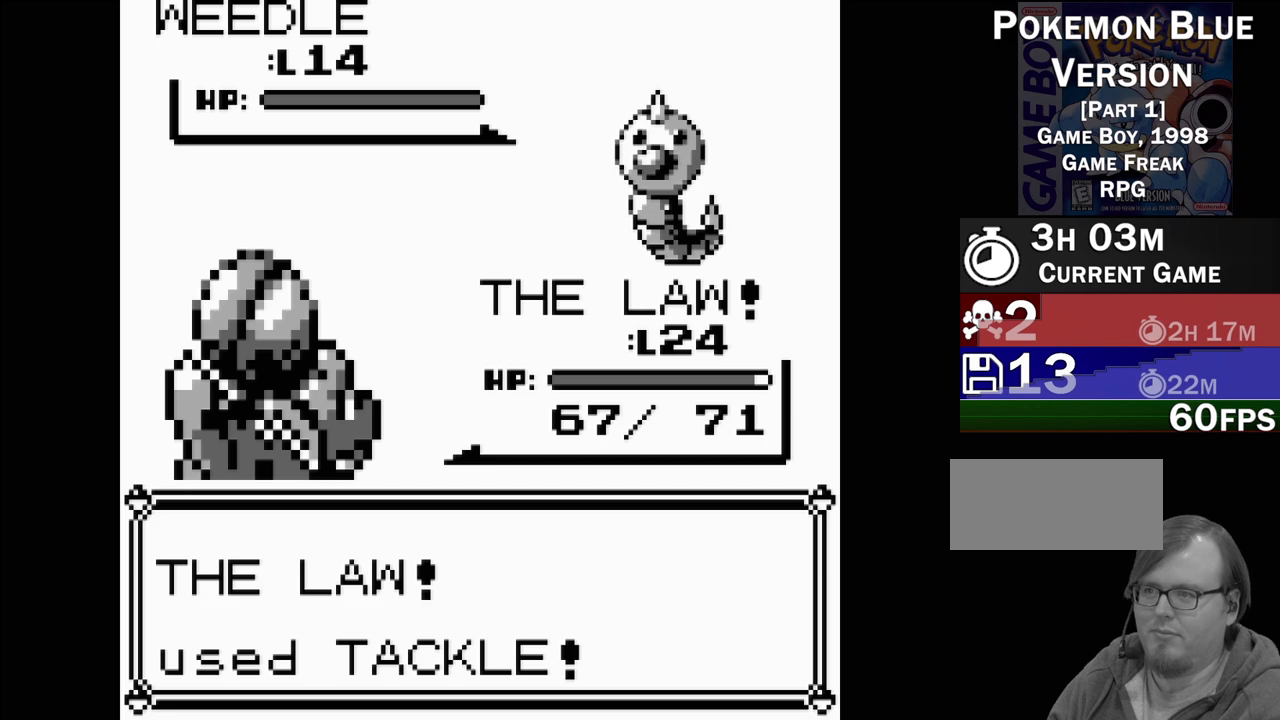
{"buttons": [], "events": []}
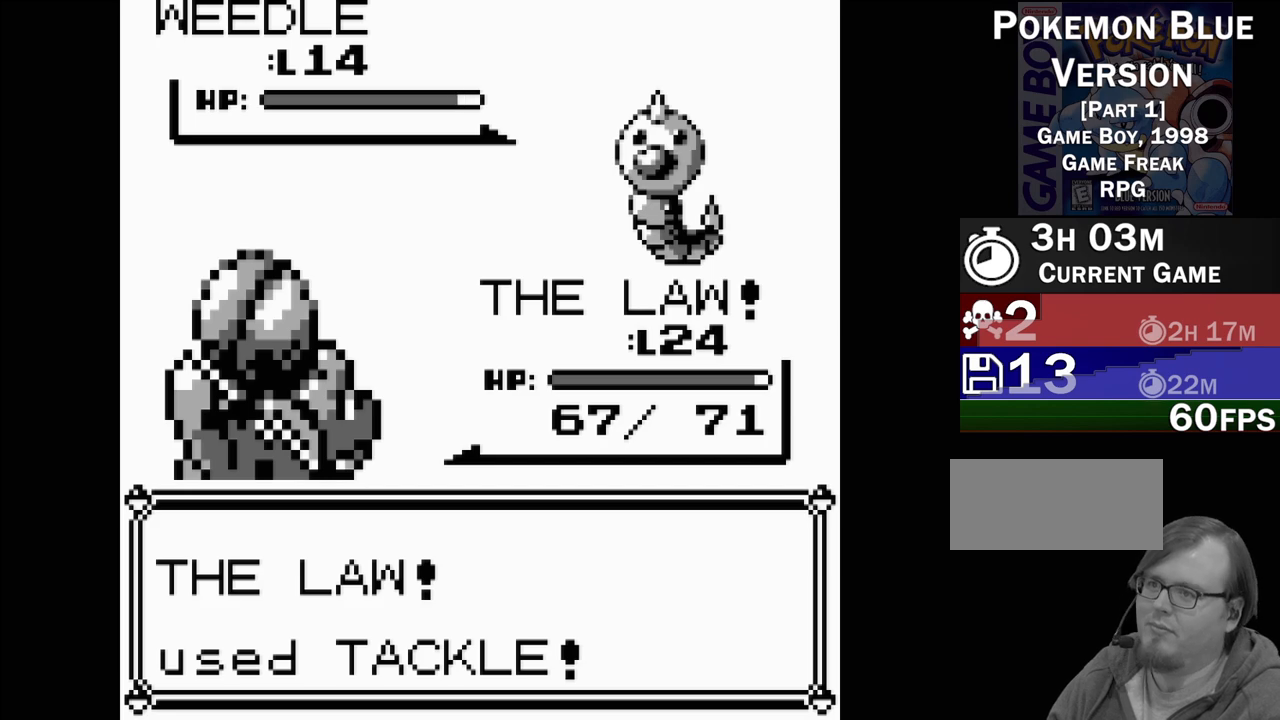
{"buttons": [], "events": []}
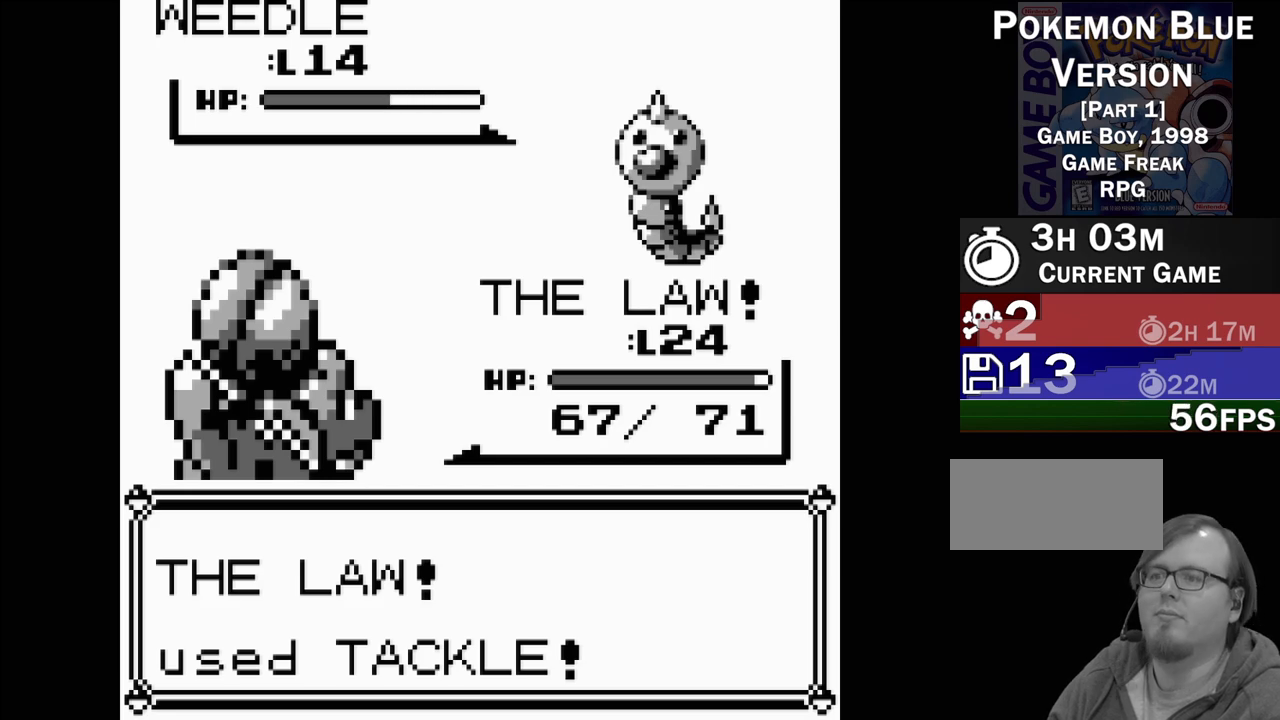
{"buttons": [], "events": []}
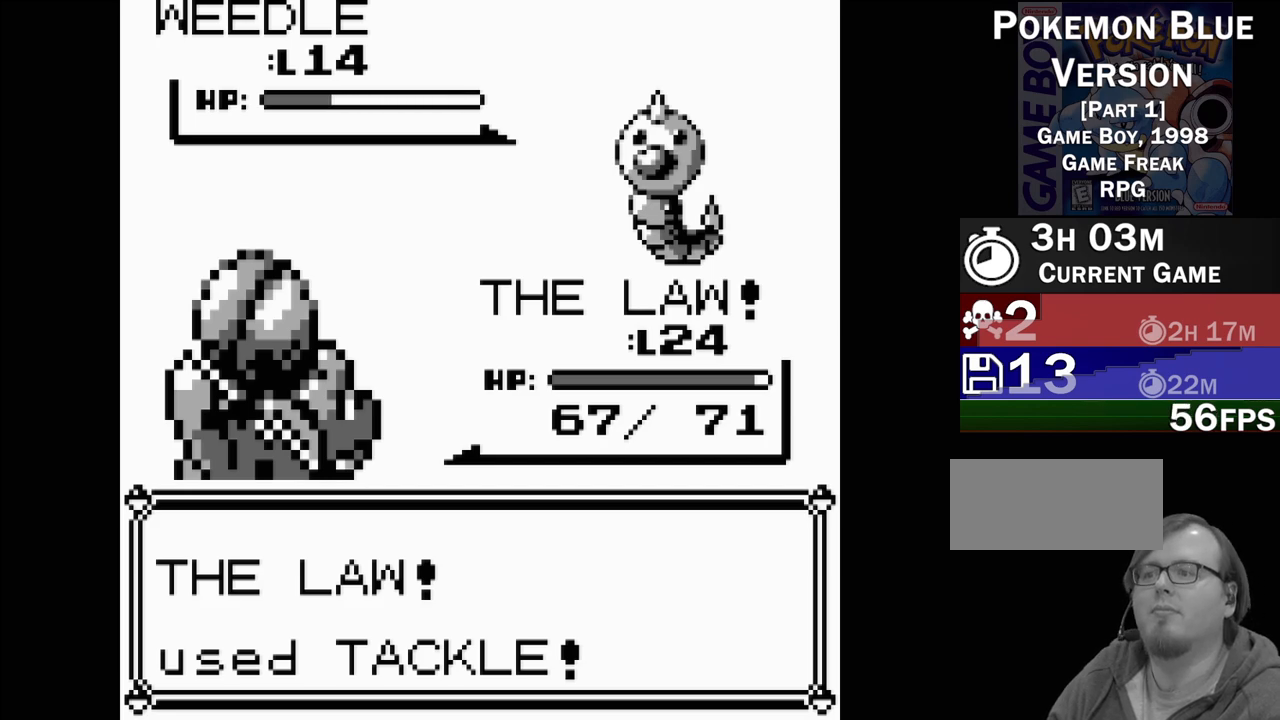
{"buttons": [], "events": []}
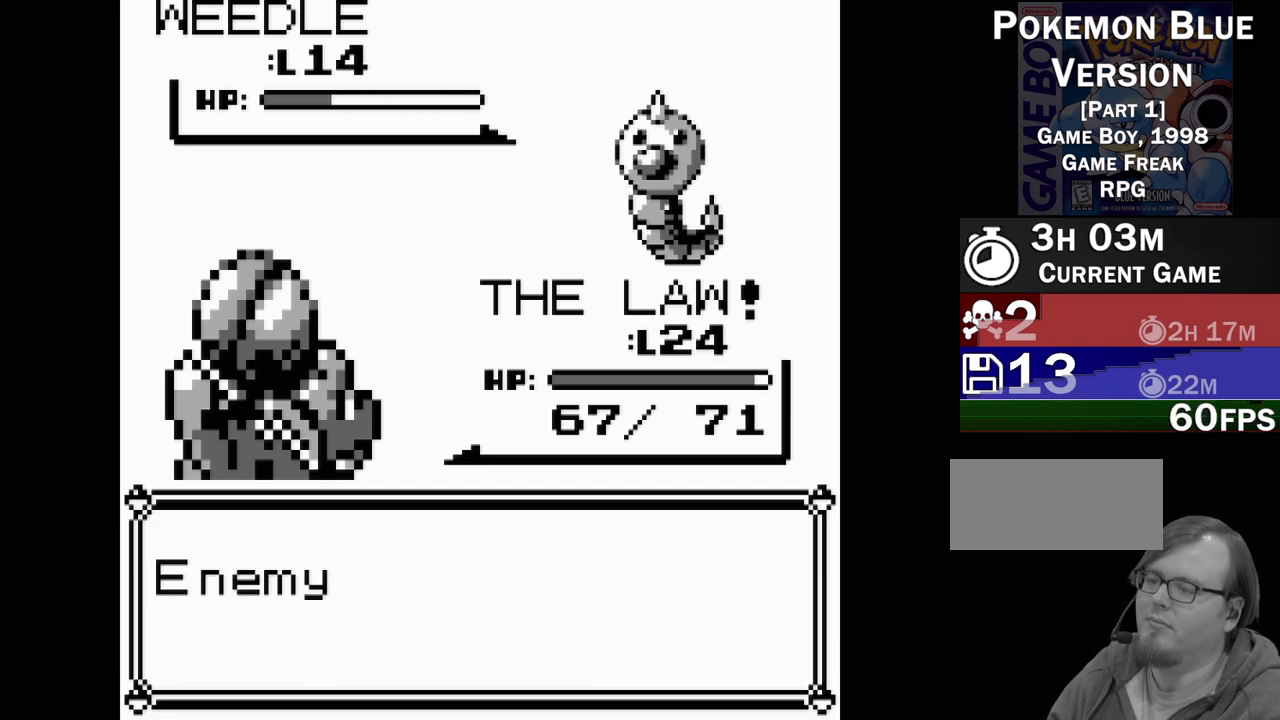
{"buttons": [], "events": []}
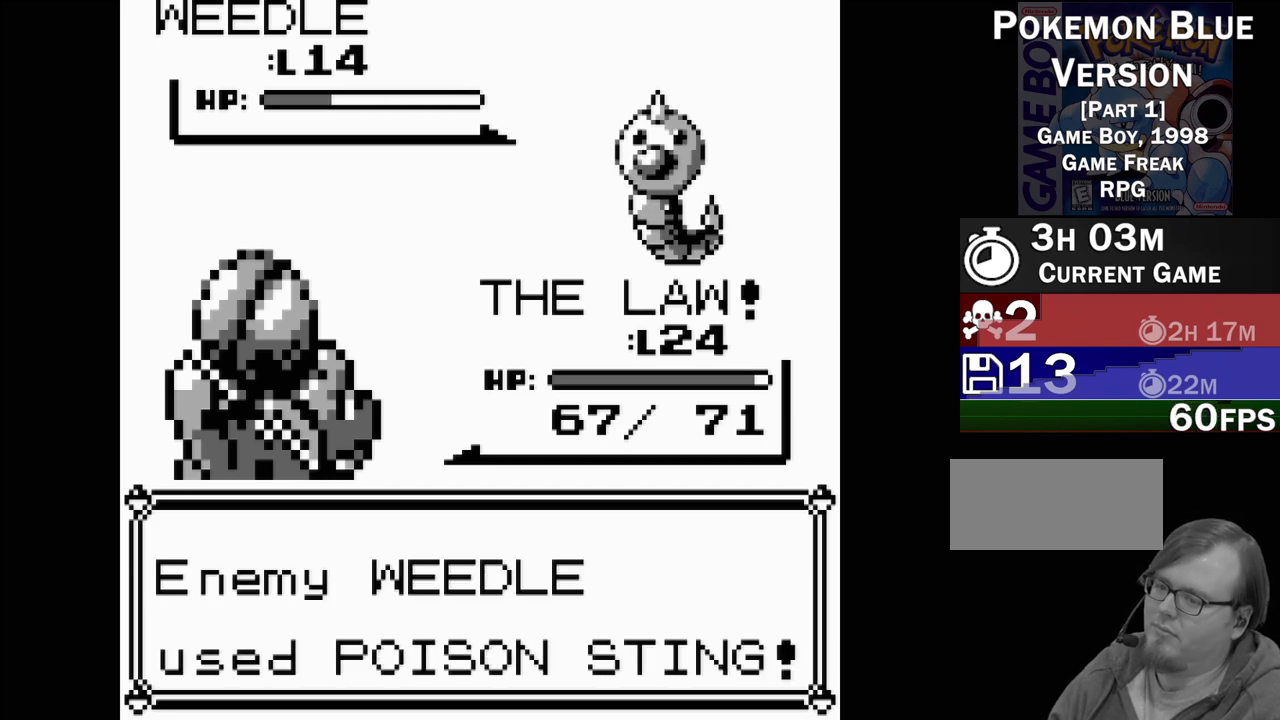
{"buttons": [], "events": [[217, "A", "down"], [317, "A", "up"]]}
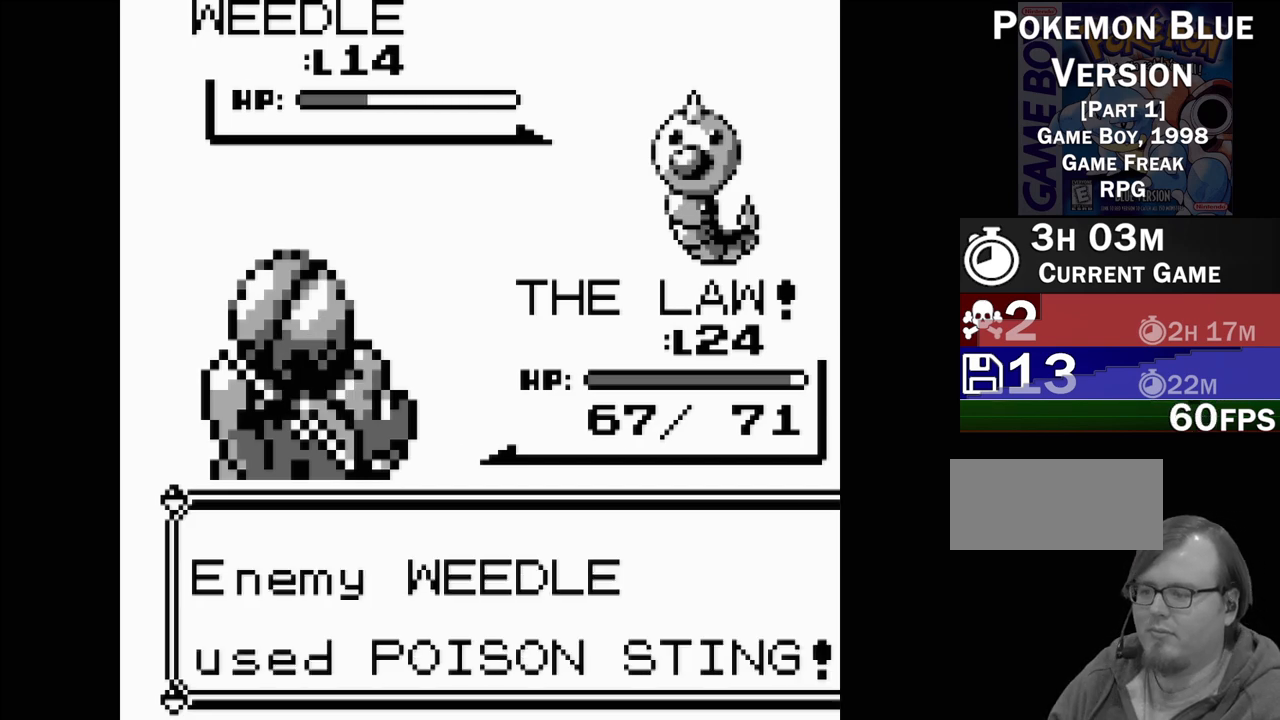
{"buttons": [], "events": []}
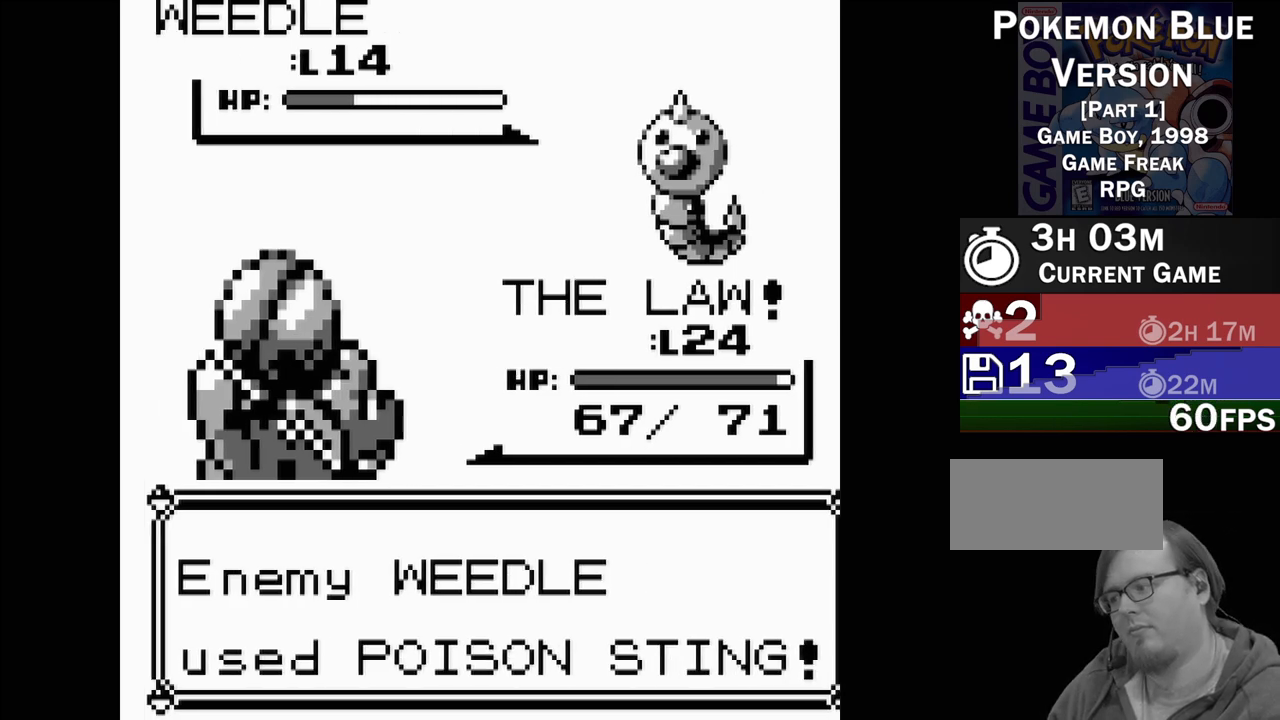
{"buttons": [], "events": []}
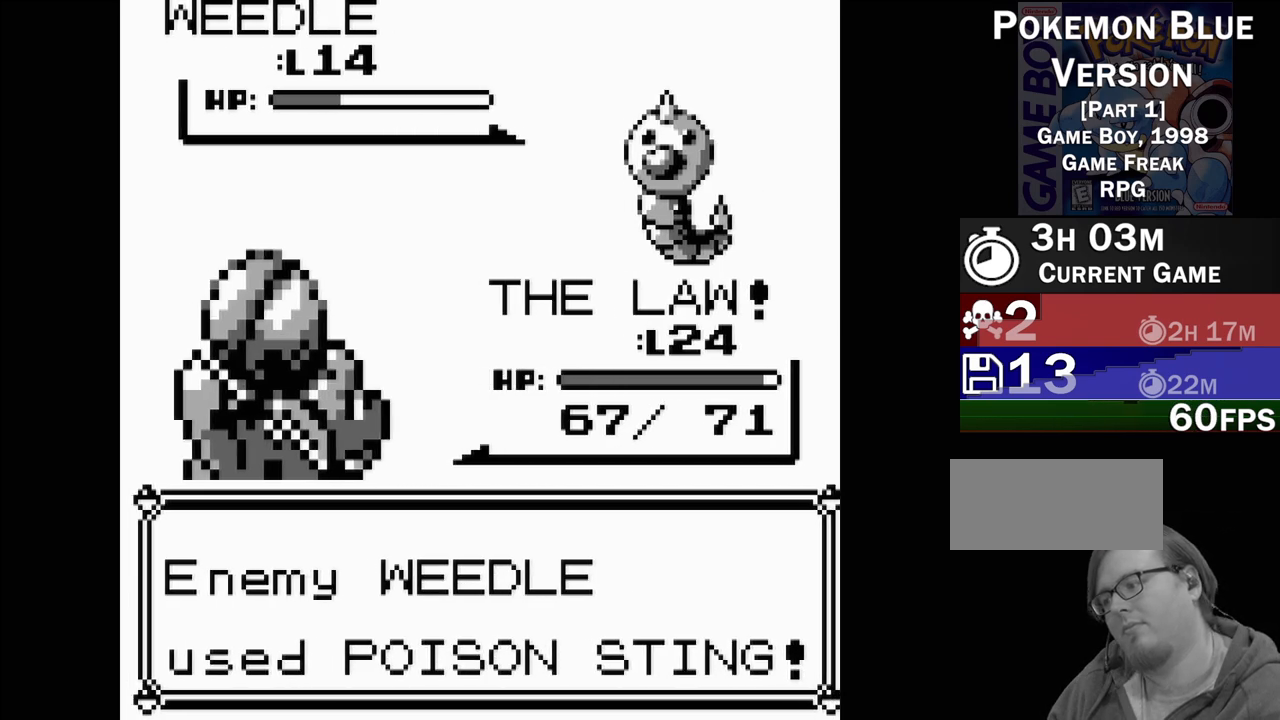
{"buttons": [], "events": []}
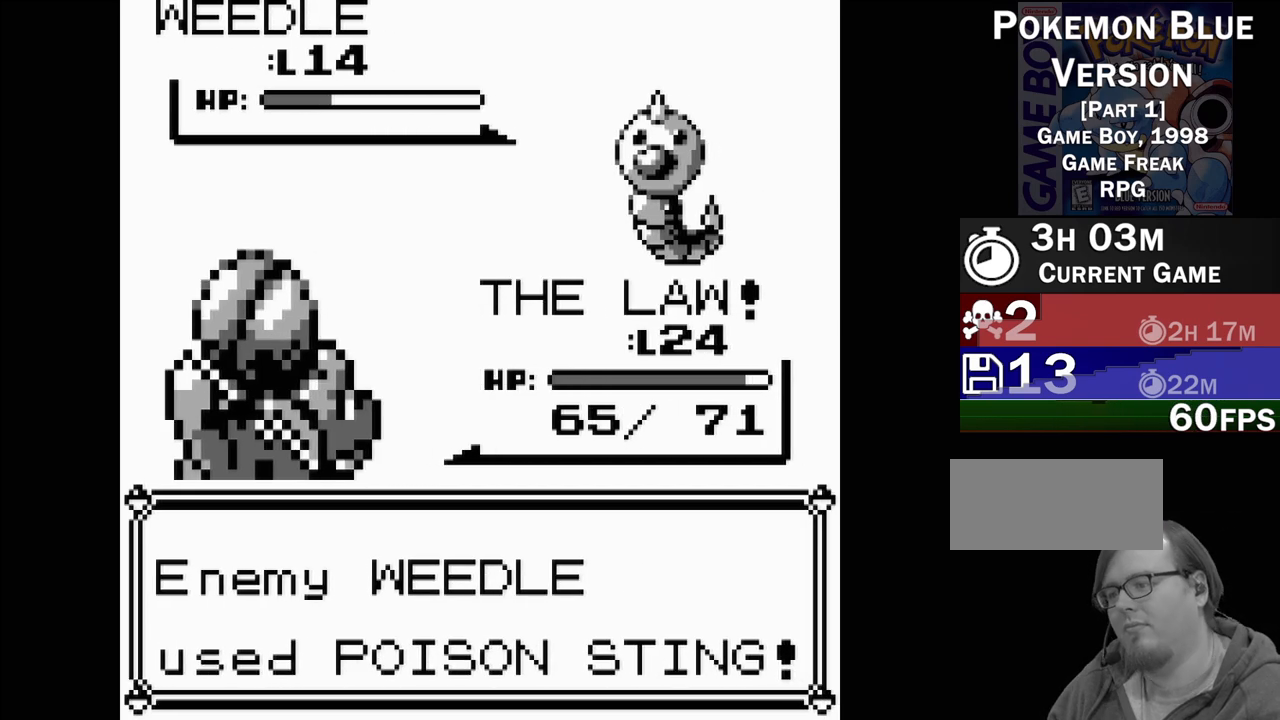
{"buttons": [], "events": []}
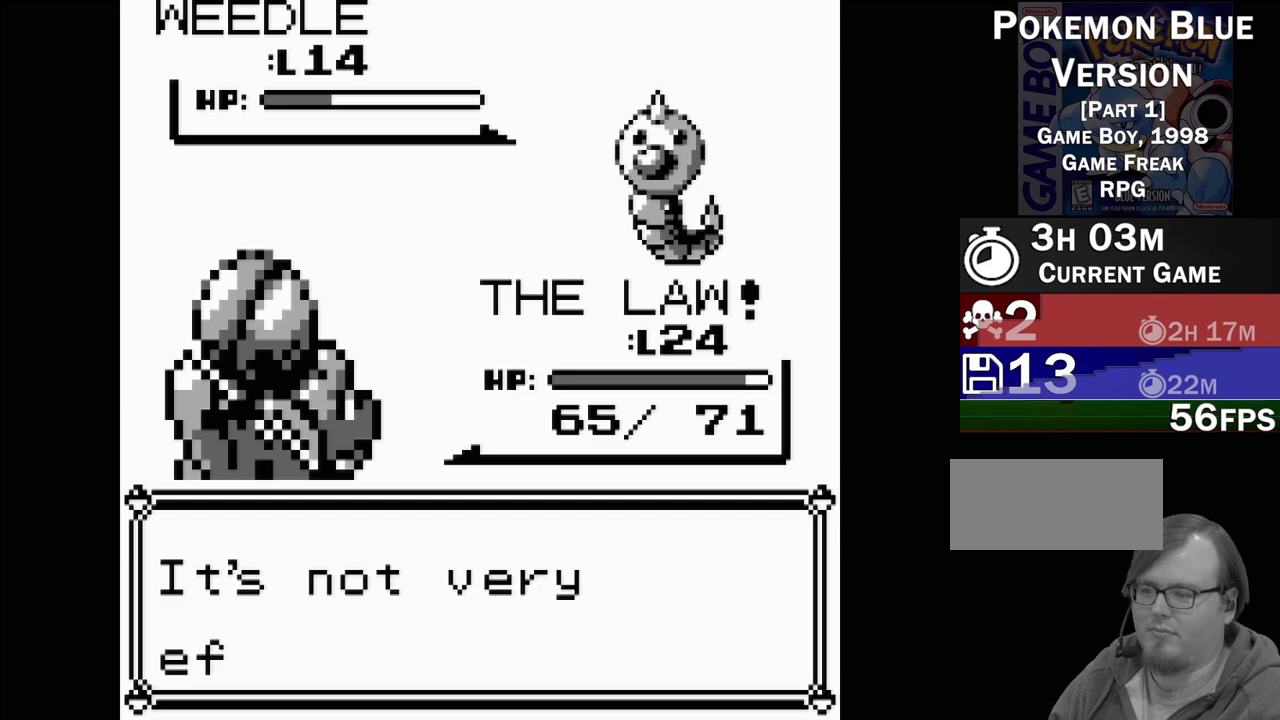
{"buttons": [], "events": [[350, "A", "down"], [450, "A", "up"]]}
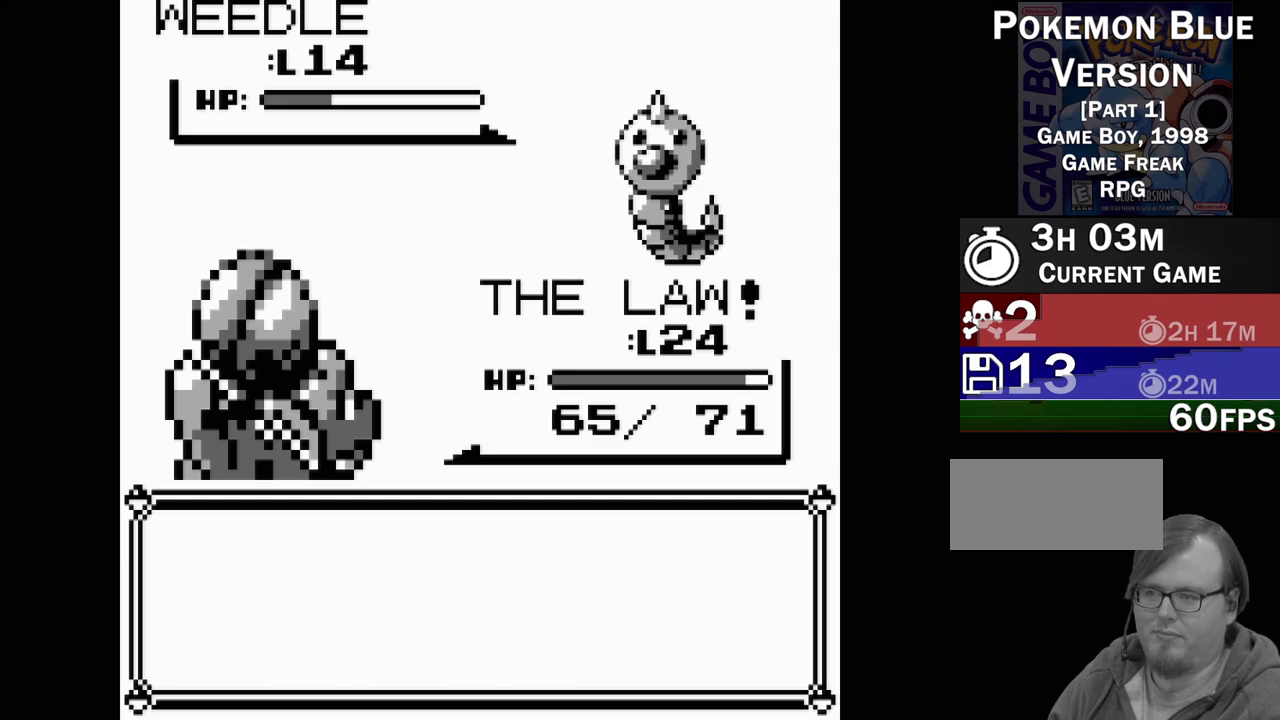
{"buttons": ["A"], "events": [[317, "A", "down"], [417, "A", "up"], [500, "A", "down"]]}
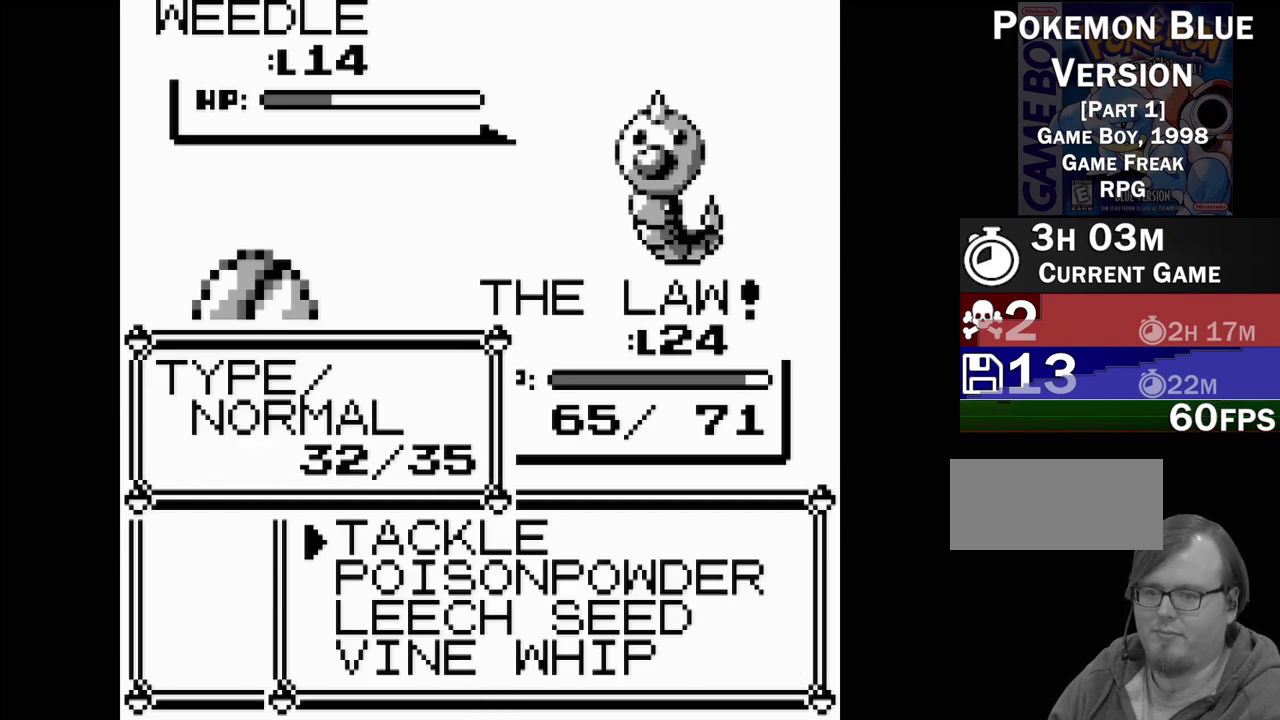
{"buttons": [], "events": [[133, "A", "up"]]}
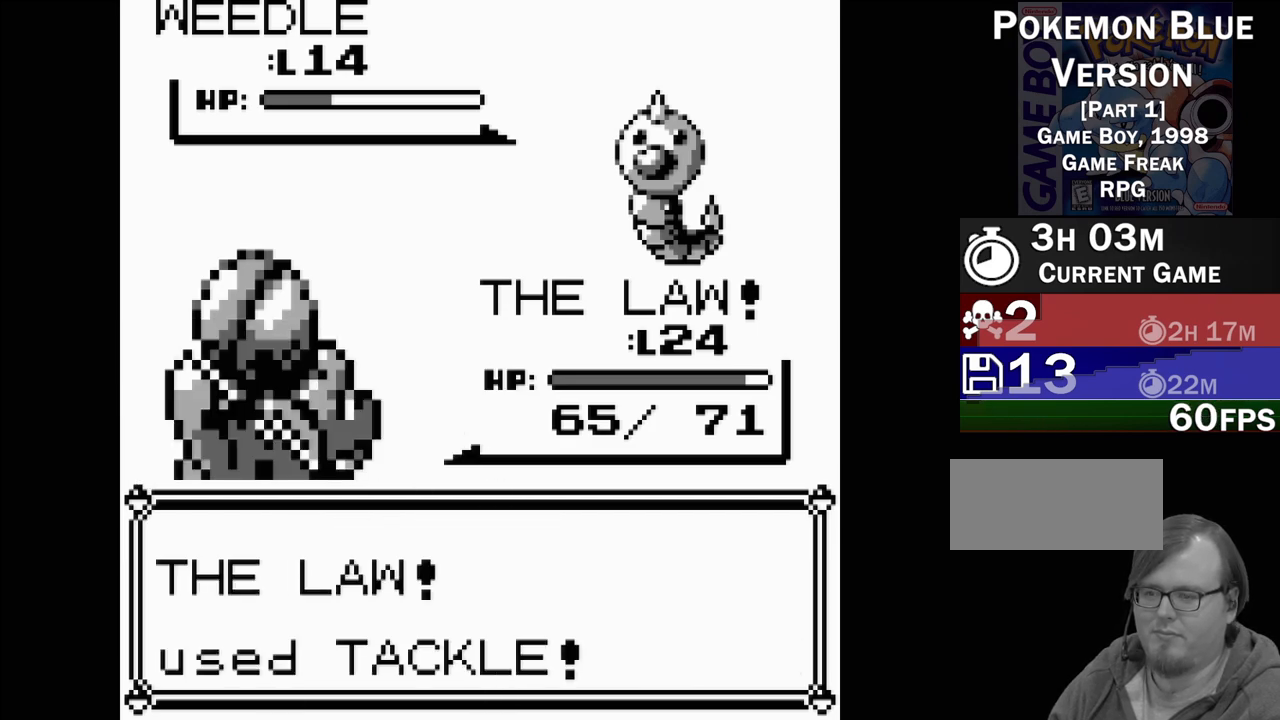
{"buttons": [], "events": []}
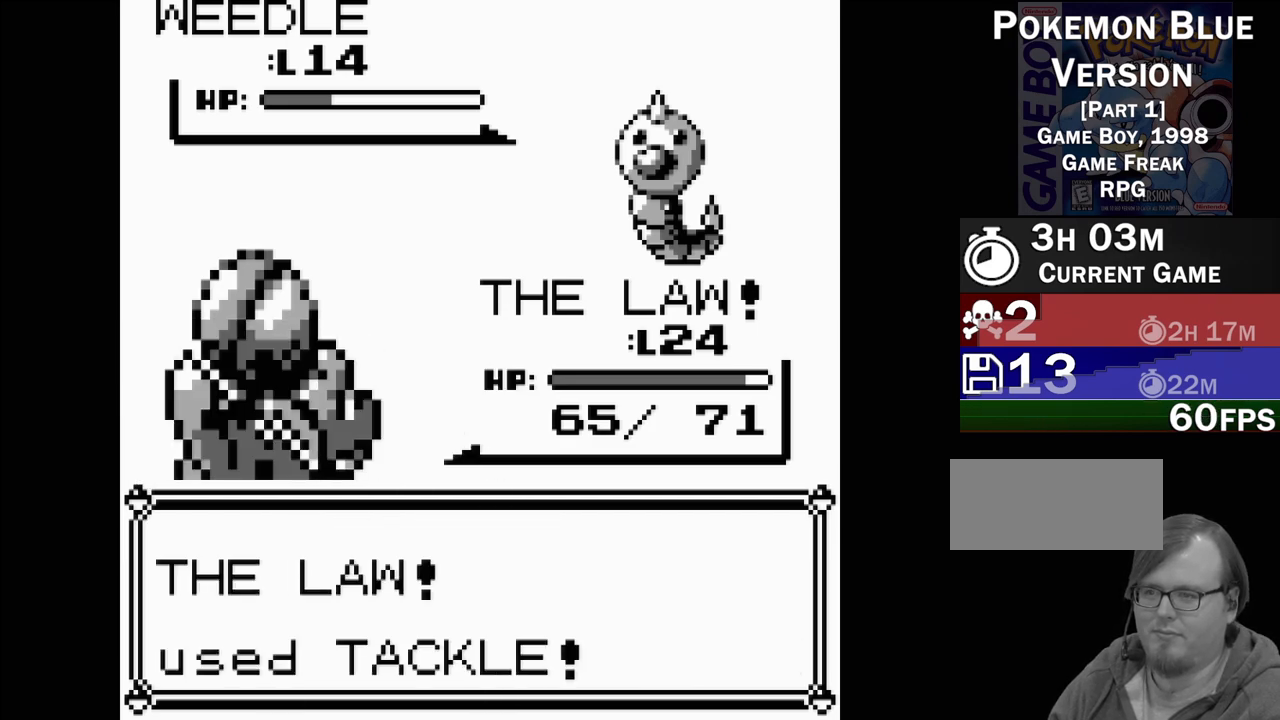
{"buttons": [], "events": []}
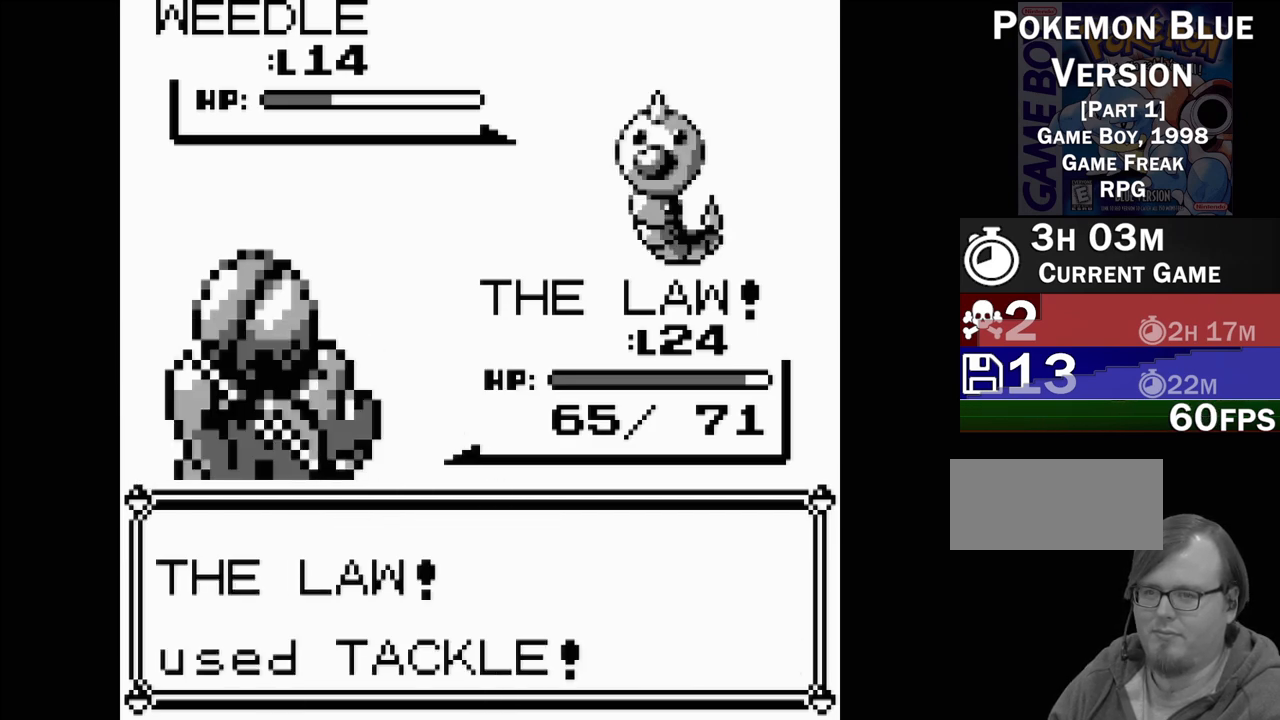
{"buttons": [], "events": []}
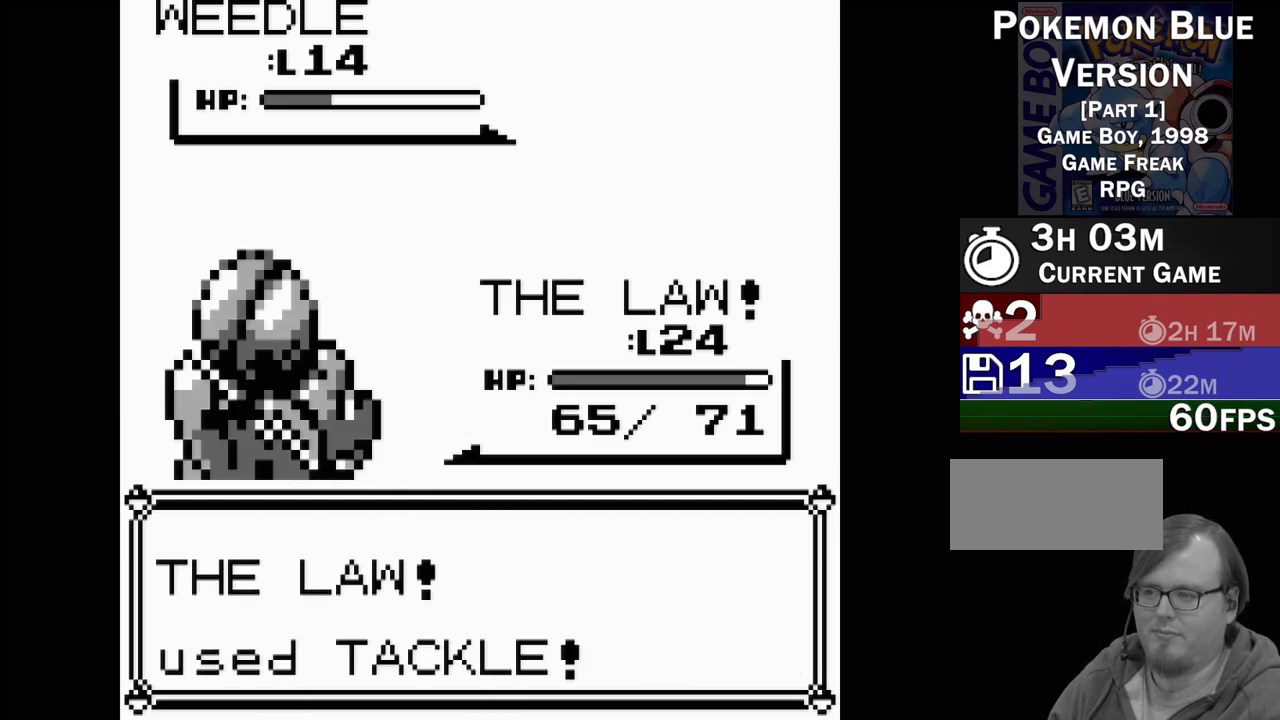
{"buttons": [], "events": []}
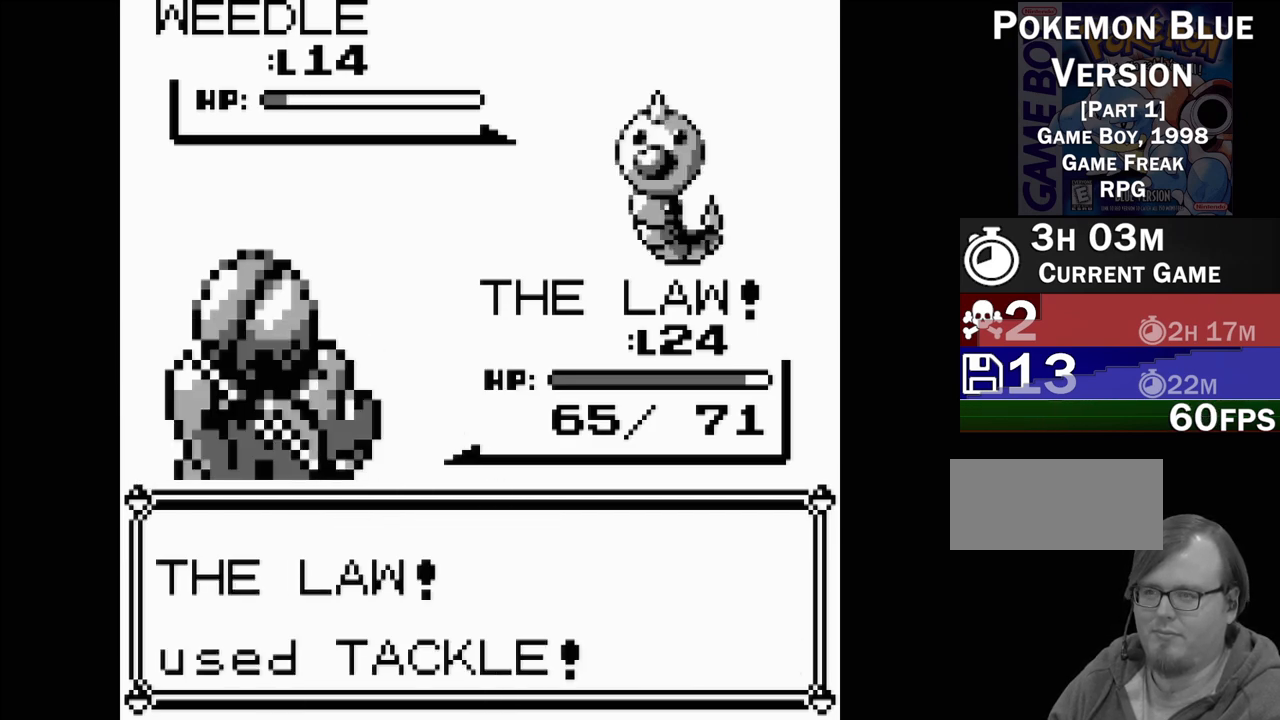
{"buttons": [], "events": []}
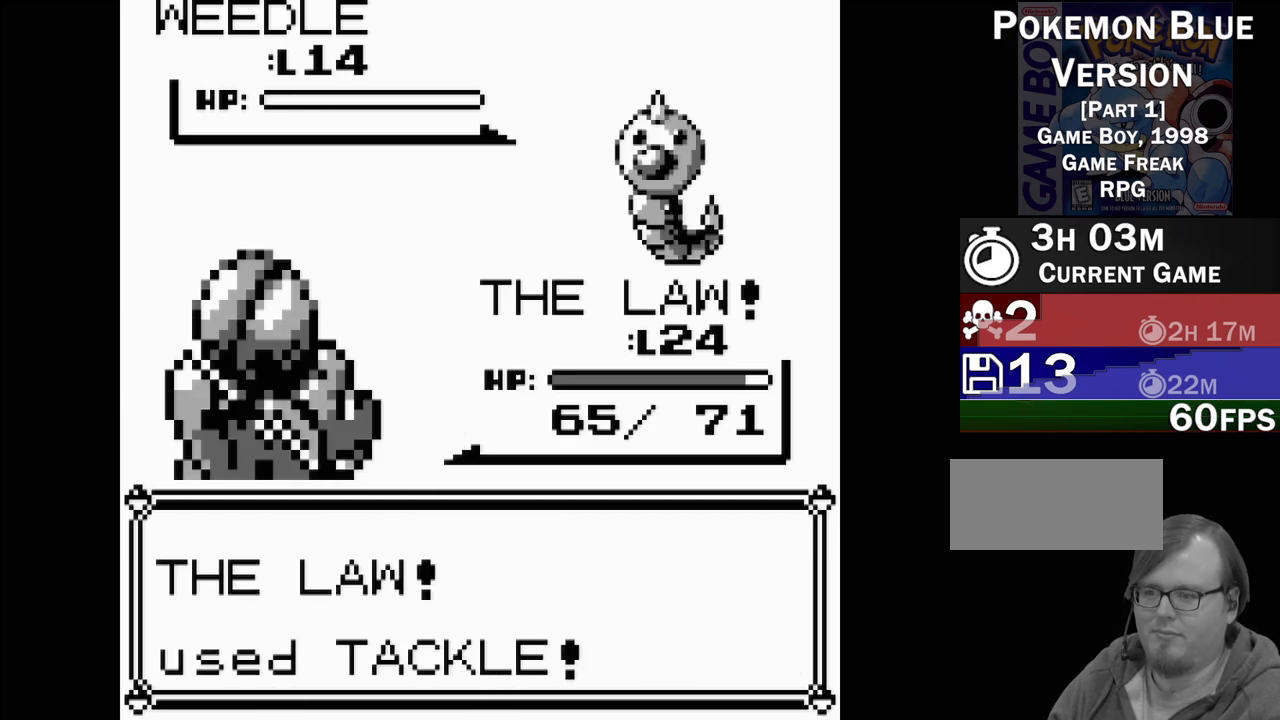
{"buttons": [], "events": []}
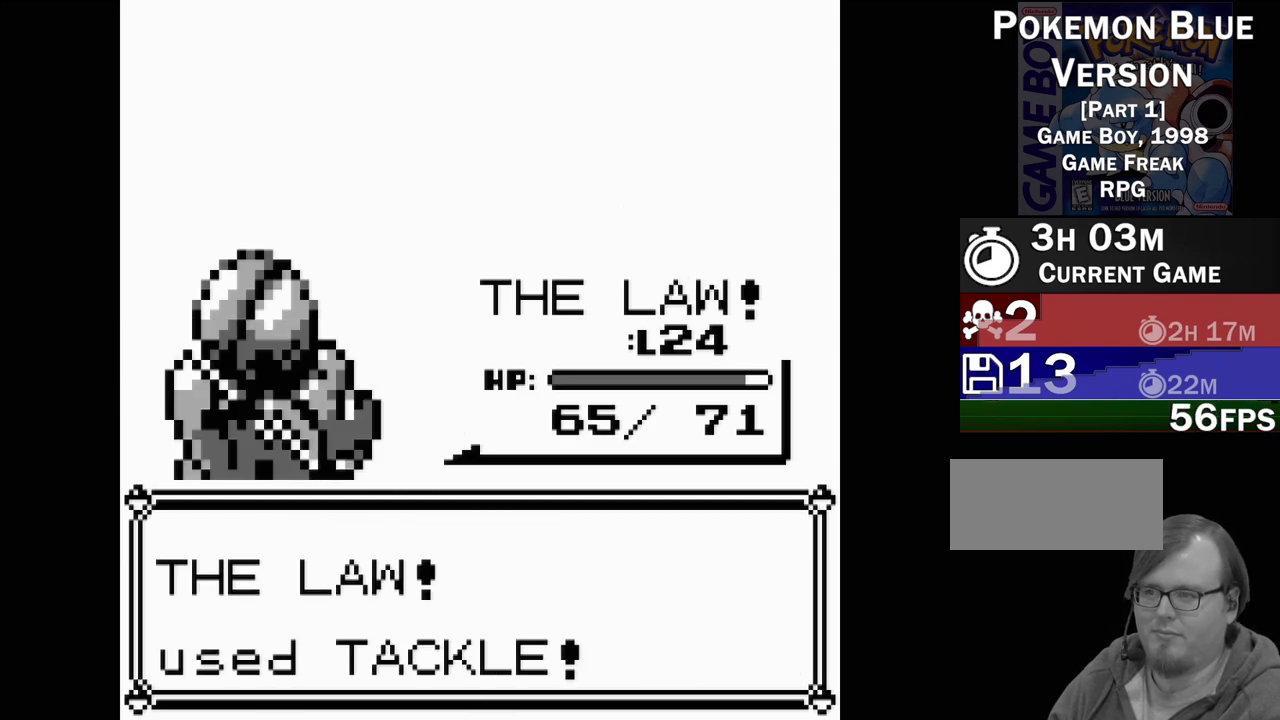
{"buttons": [], "events": []}